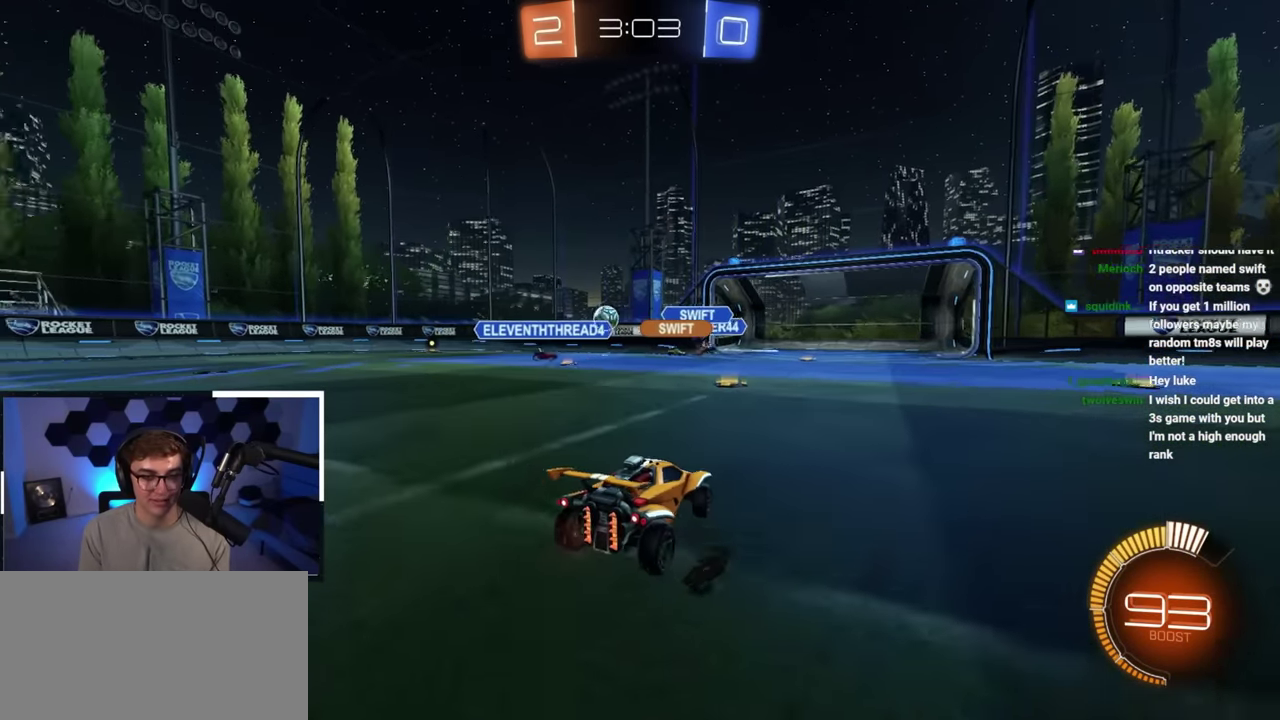
Gameplay with a controller (PlayStation layout); each line is a JSON object with the inputs held at the frame after it (dt_ms = milliseconds from this image to that frame). "button_events" lists button changes between this image and that frame as [ms after this image, input, new state], when the widget could be followed in between (sticks are given only as held states). Not read: L3 R3.
{"dt_ms": 700, "buttons": ["L2"], "left_stick": "up", "right_stick": "center", "button_events": [[17, "R1", "up"], [167, "L2", "down"]]}
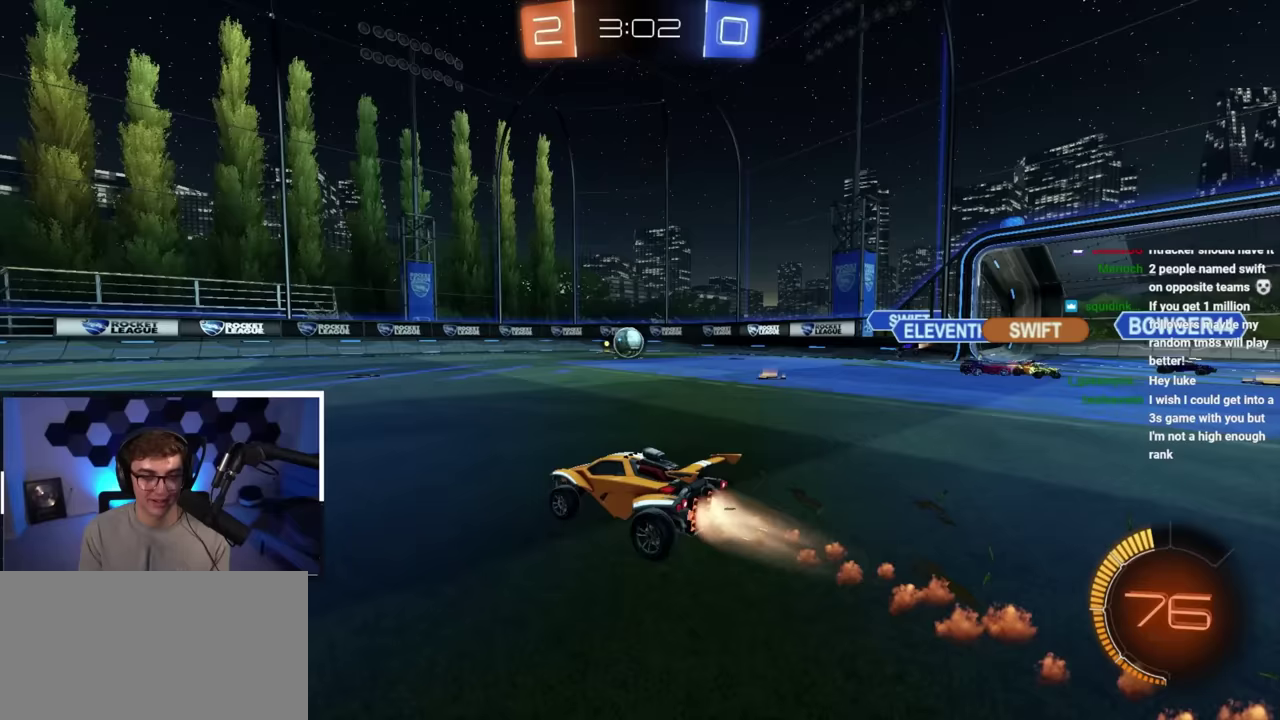
{"dt_ms": 500, "buttons": [], "left_stick": "up", "right_stick": "center", "button_events": [[183, "L2", "up"], [317, "L2", "down"], [400, "L2", "up"]]}
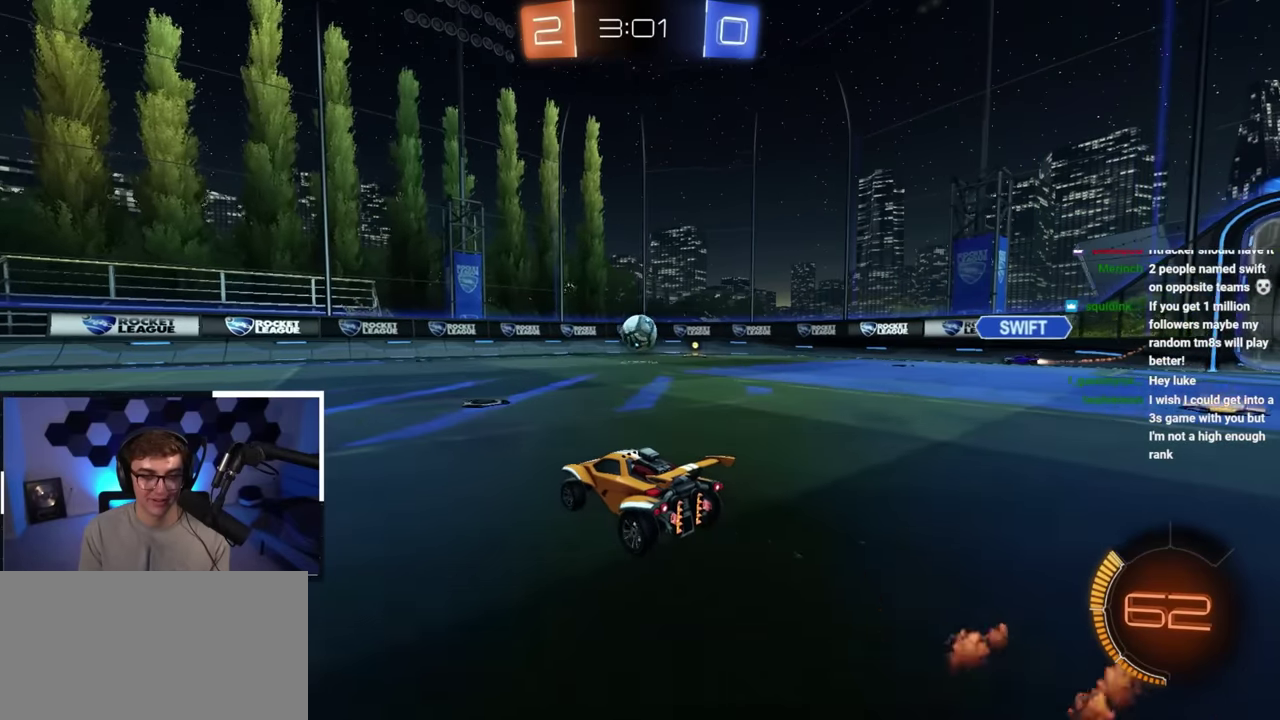
{"dt_ms": 500, "buttons": [], "left_stick": "up", "right_stick": "center", "button_events": []}
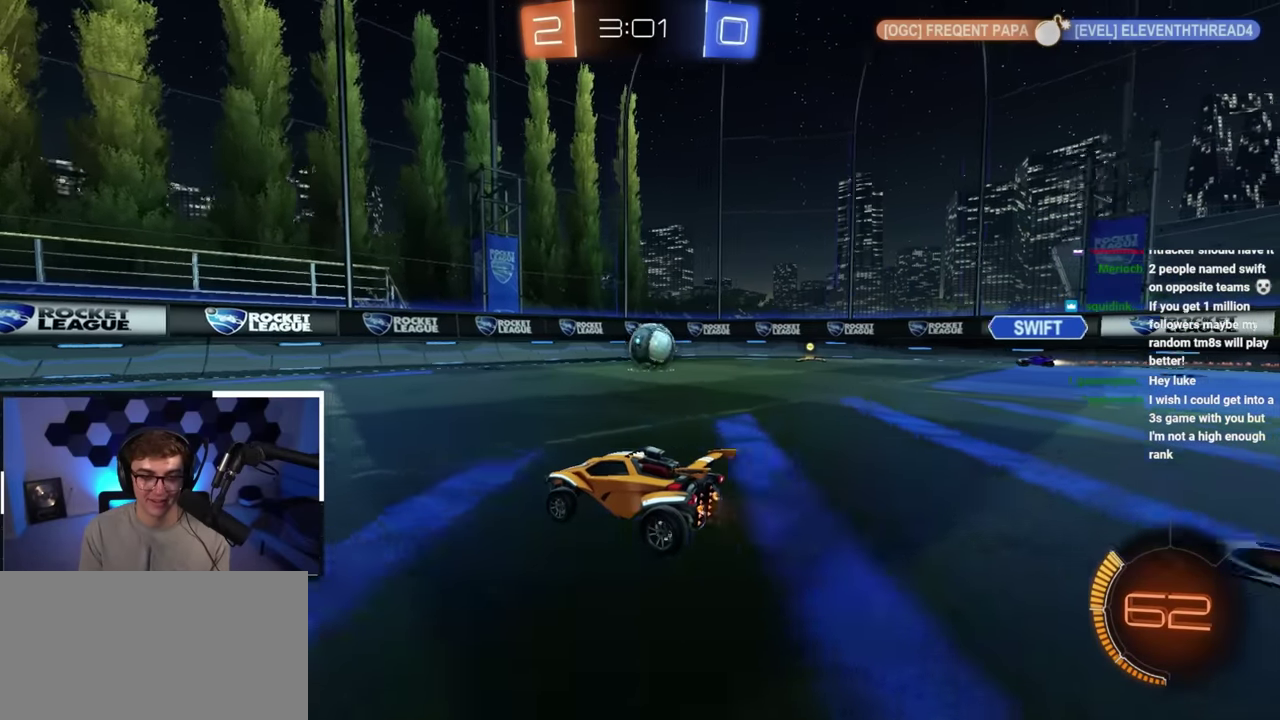
{"dt_ms": 500, "buttons": ["L2", "R1"], "left_stick": "up-right", "right_stick": "center", "button_events": [[117, "L2", "down"], [467, "R1", "down"]]}
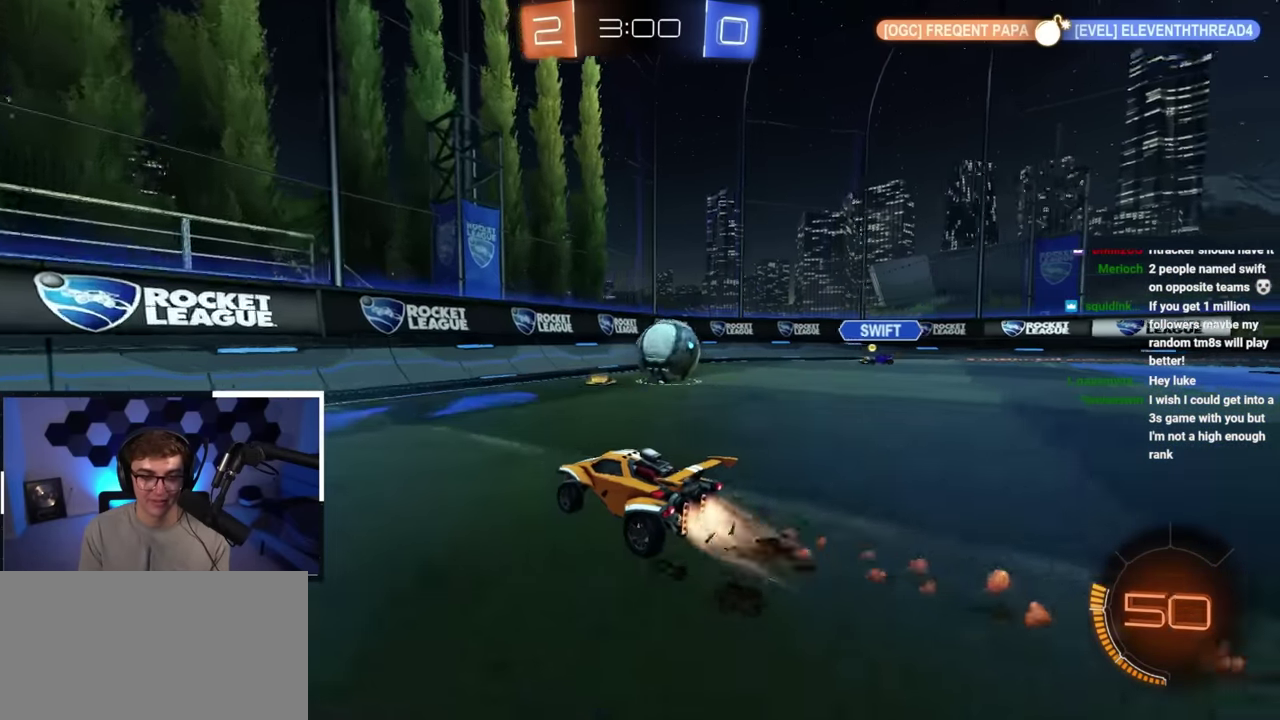
{"dt_ms": 400, "buttons": ["L2"], "left_stick": "up-right", "right_stick": "center", "button_events": [[50, "L2", "up"], [83, "R1", "up"], [217, "L2", "down"]]}
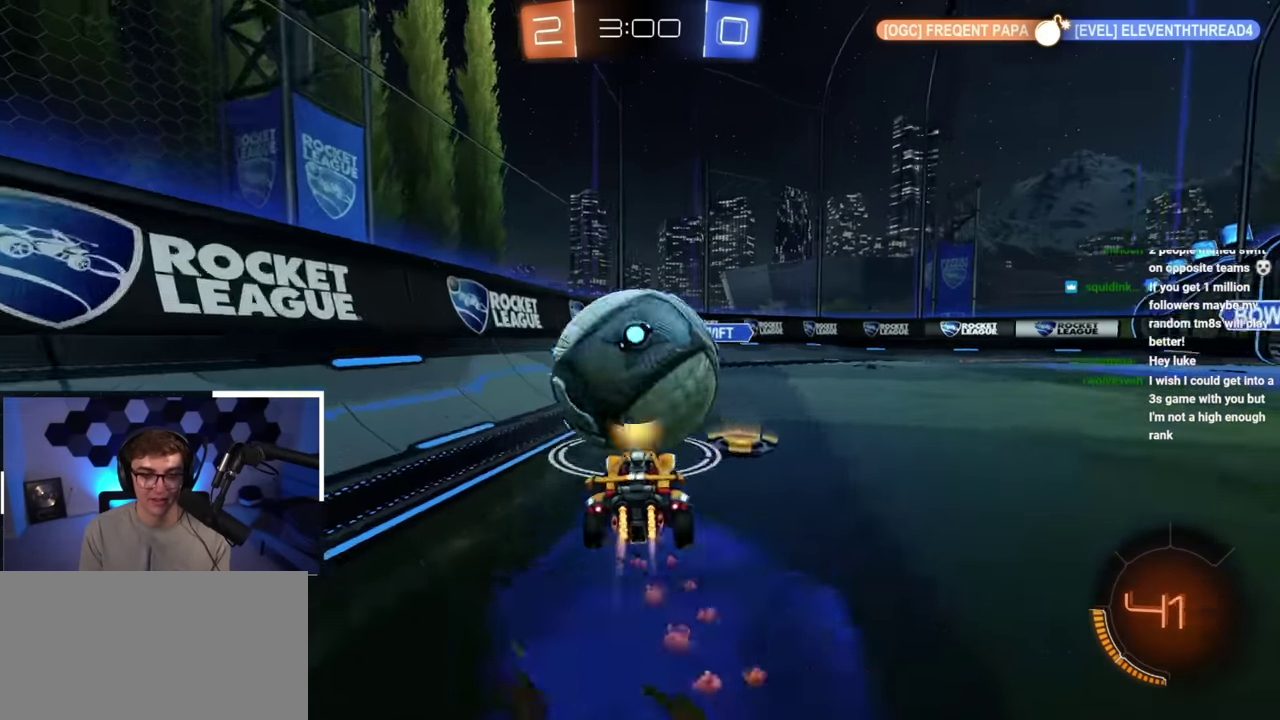
{"dt_ms": 700, "buttons": [], "left_stick": "center", "right_stick": "center", "button_events": [[50, "L2", "up"], [467, "TRIANGLE", "down"], [533, "TRIANGLE", "up"]]}
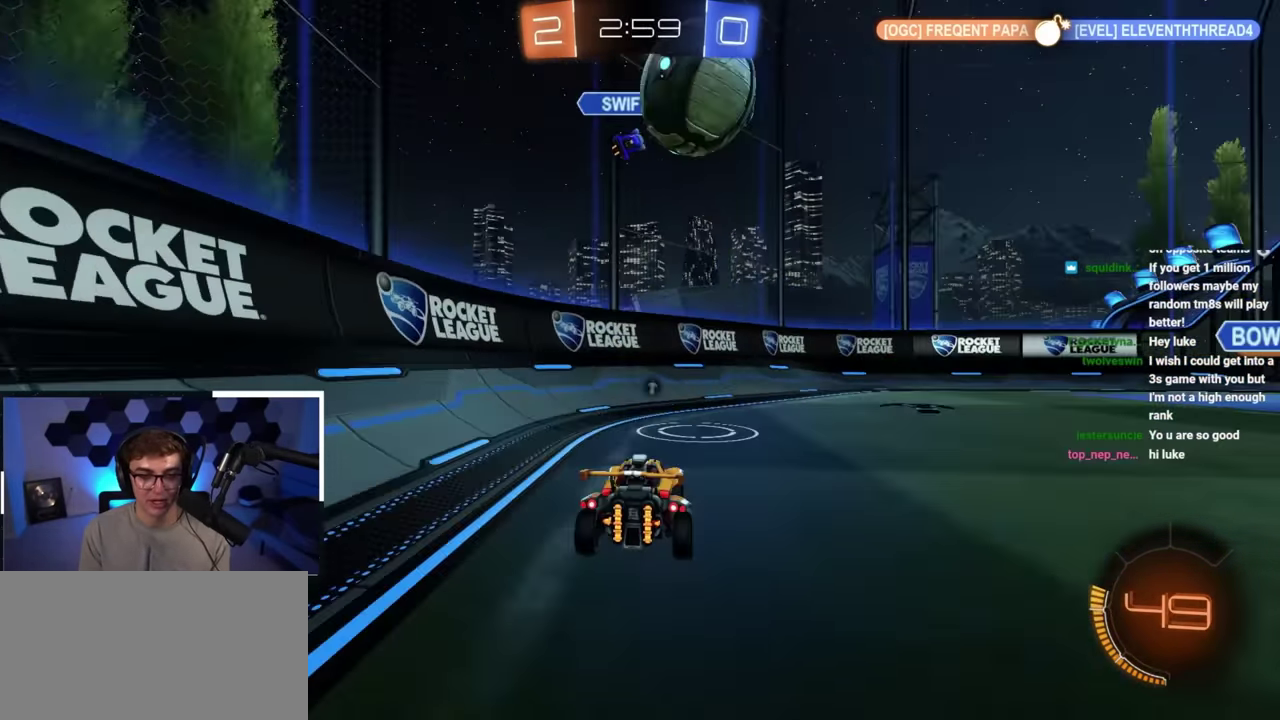
{"dt_ms": 400, "buttons": [], "left_stick": "up", "right_stick": "center", "button_events": [[17, "TRIANGLE", "down"], [133, "TRIANGLE", "up"]]}
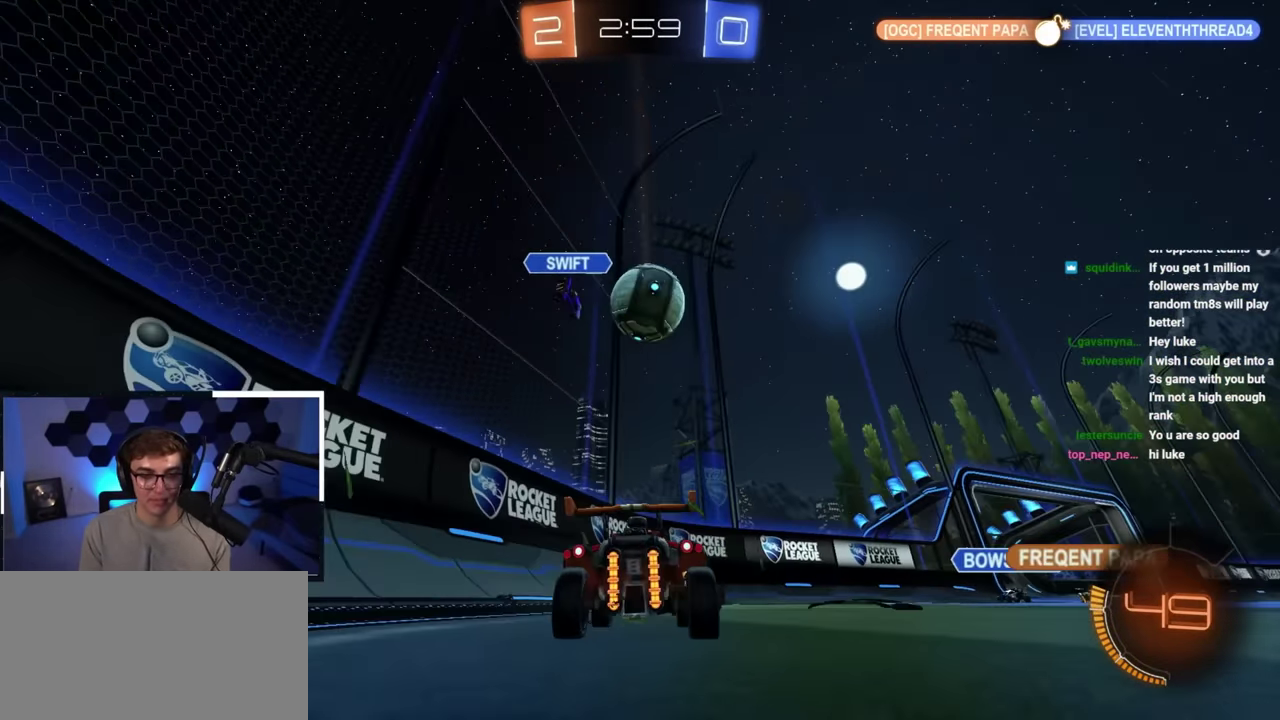
{"dt_ms": 400, "buttons": ["L2"], "left_stick": "up", "right_stick": "center", "button_events": [[300, "L2", "down"]]}
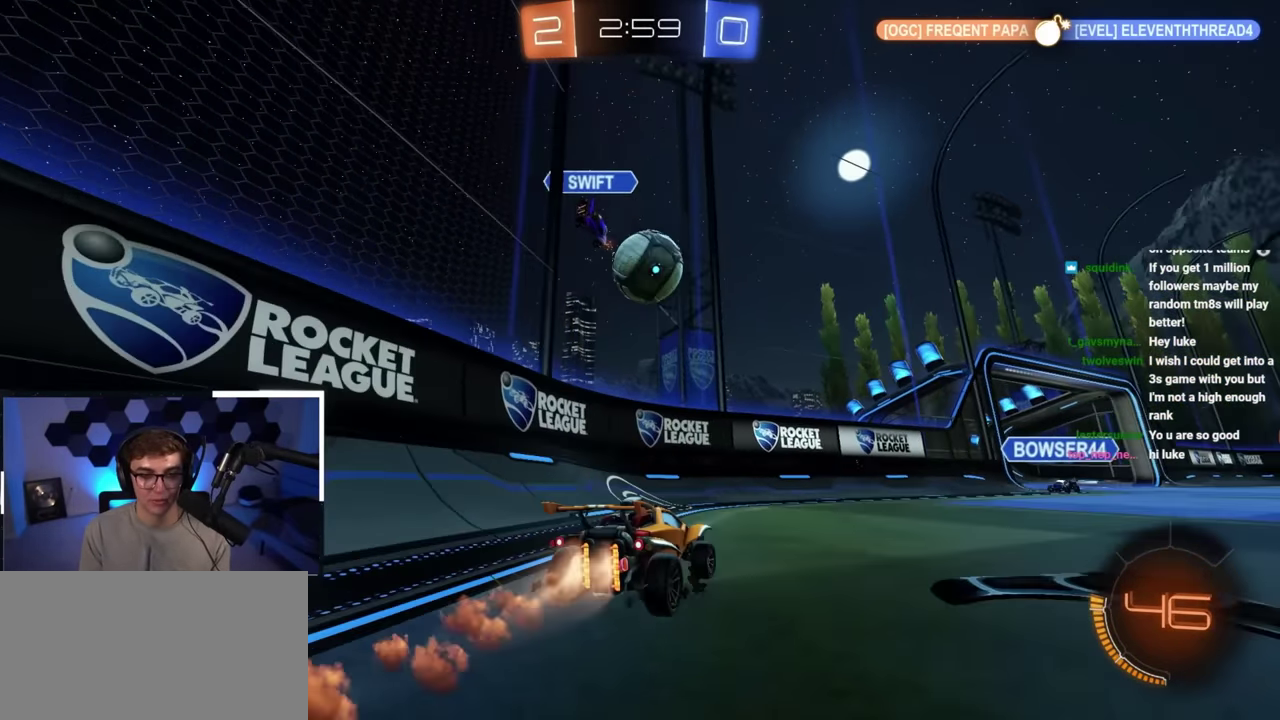
{"dt_ms": 700, "buttons": [], "left_stick": "right", "right_stick": "center", "button_events": [[333, "L2", "up"], [383, "L2", "down"], [617, "L2", "up"]]}